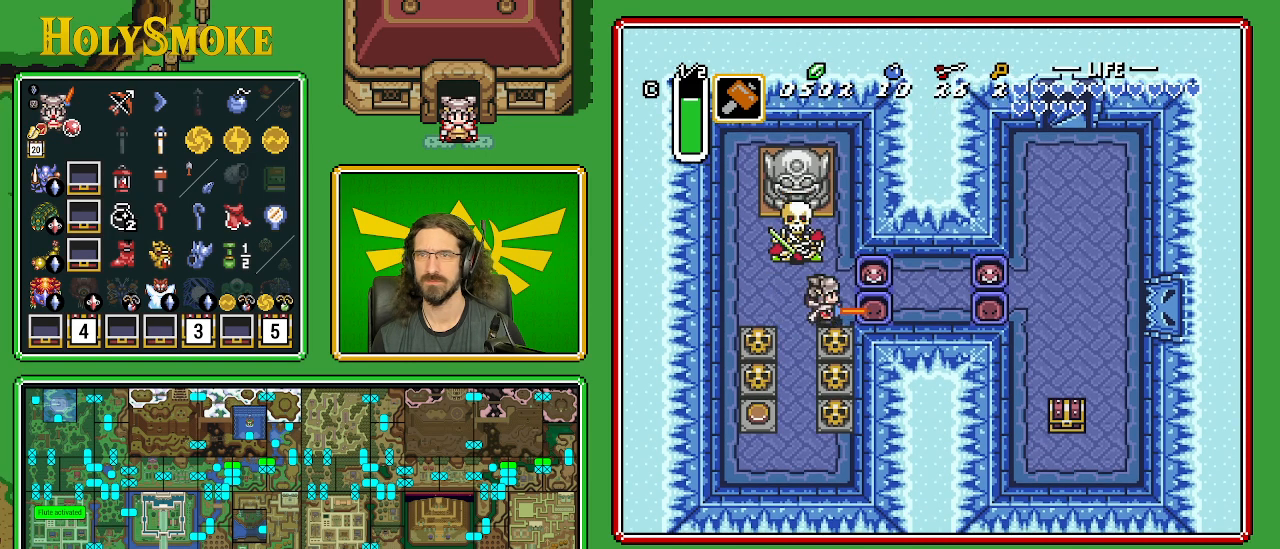
Gameplay with a controller (Nintendo layout); each line is a JSON object with the inputs held at the frame after it. "events" lists button and stick changes between this image and that frame as [ms after this image, input, new state], when the widget could be followed in between. Not read: L1 L3 R1 R3.
{"buttons": ["DPAD_DOWN", "DPAD_LEFT"], "events": [[117, "A", "up"], [467, "DPAD_DOWN", "down"], [467, "DPAD_LEFT", "down"]]}
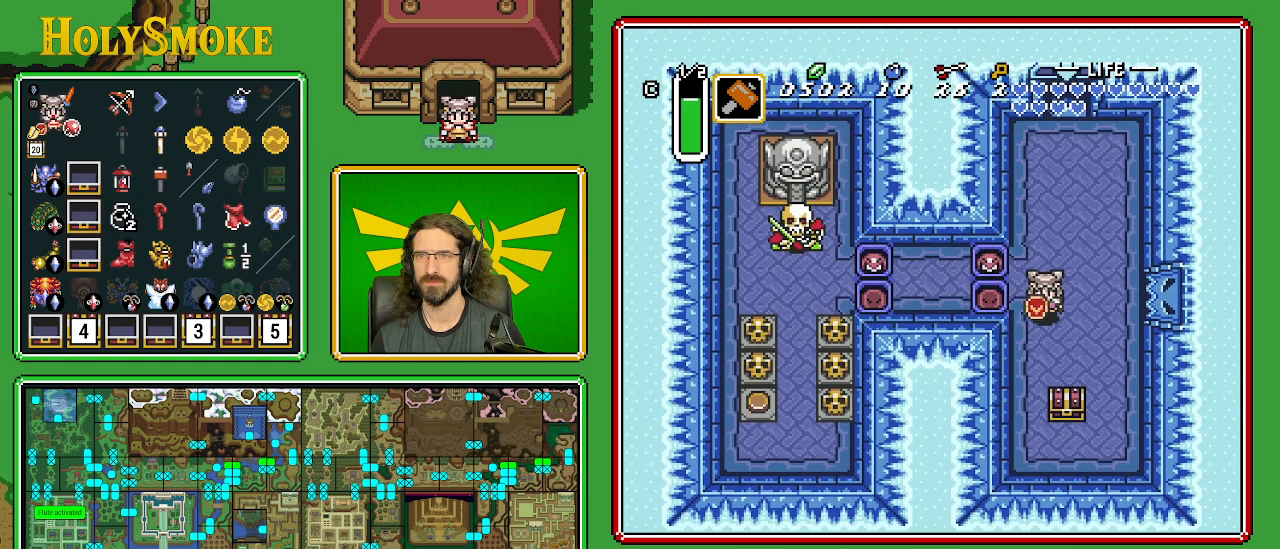
{"buttons": ["DPAD_DOWN"], "events": [[167, "DPAD_LEFT", "up"]]}
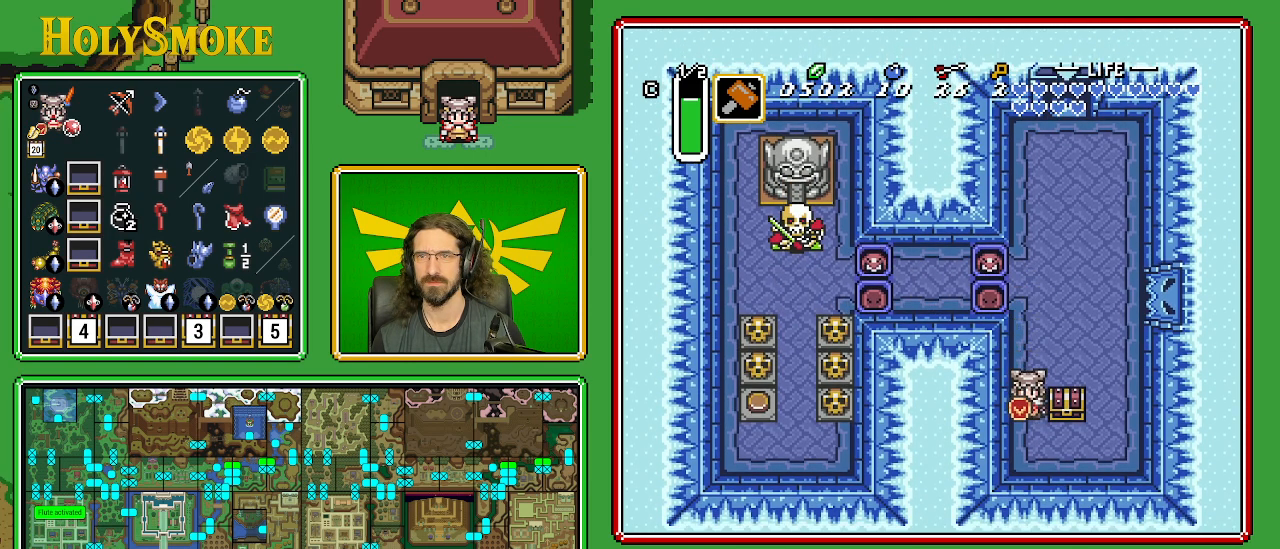
{"buttons": ["A", "DPAD_UP"], "events": [[133, "DPAD_RIGHT", "down"], [267, "DPAD_DOWN", "up"], [317, "DPAD_UP", "down"], [383, "DPAD_RIGHT", "up"], [483, "A", "down"]]}
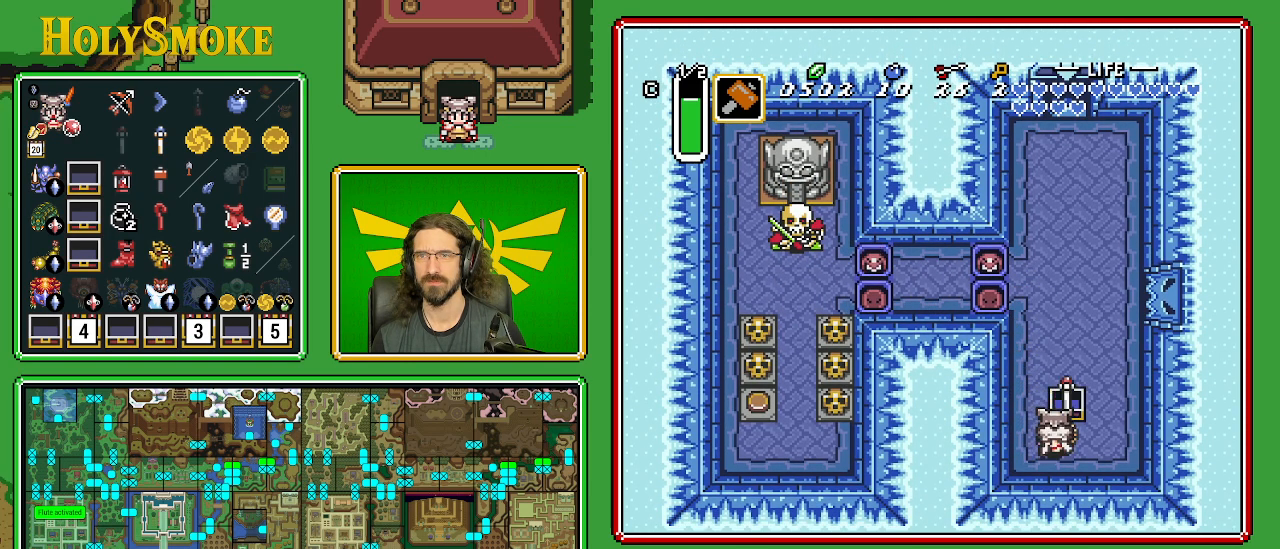
{"buttons": [], "events": [[100, "DPAD_UP", "up"], [250, "A", "up"]]}
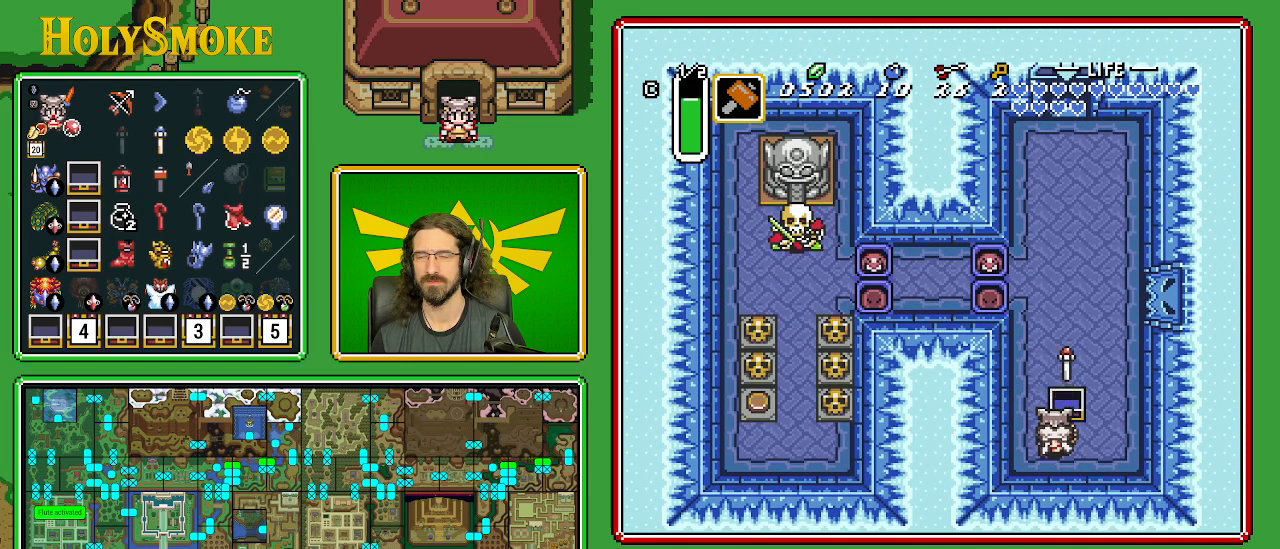
{"buttons": [], "events": []}
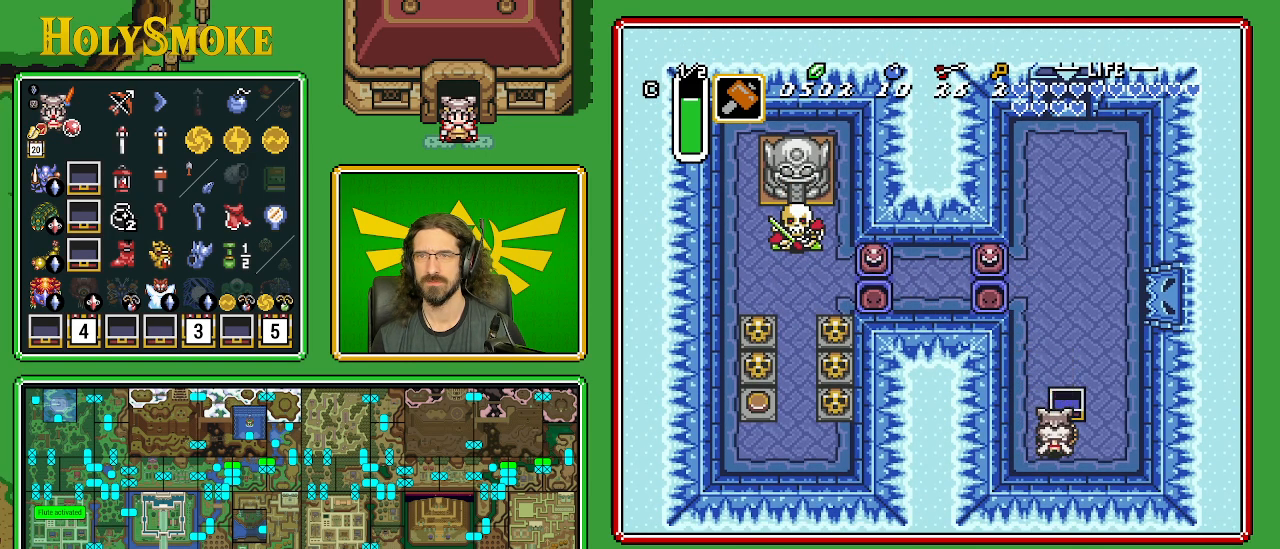
{"buttons": ["DPAD_UP"], "events": [[67, "DPAD_LEFT", "down"], [133, "DPAD_UP", "down"], [233, "DPAD_LEFT", "up"]]}
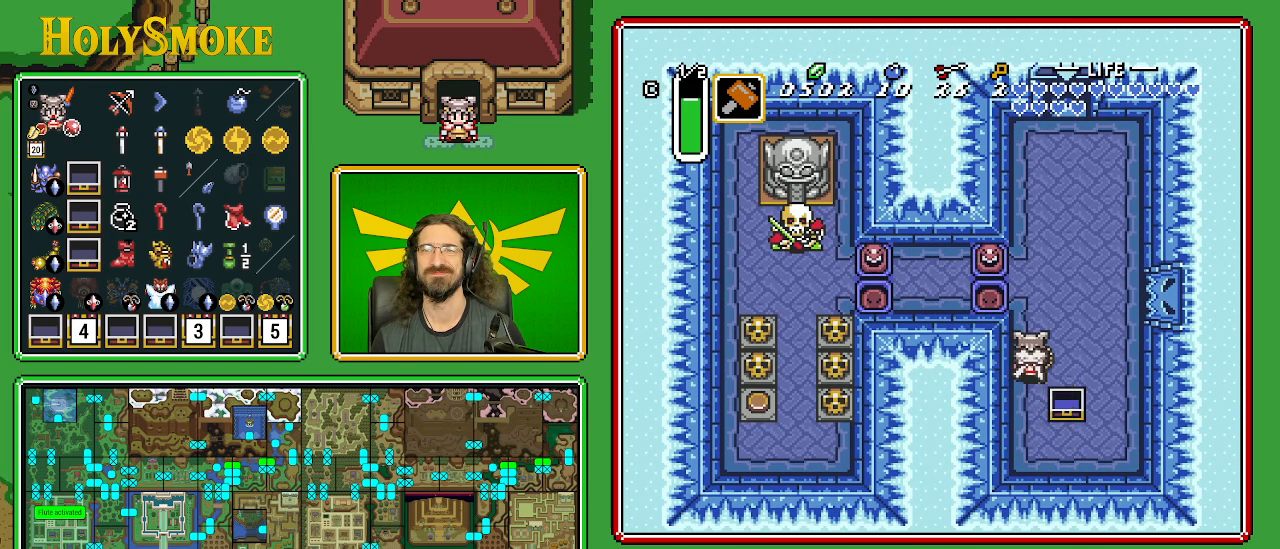
{"buttons": ["A"], "events": [[50, "DPAD_RIGHT", "down"], [50, "DPAD_UP", "up"], [250, "A", "down"], [250, "DPAD_UP", "down"], [267, "DPAD_RIGHT", "up"], [483, "DPAD_UP", "up"]]}
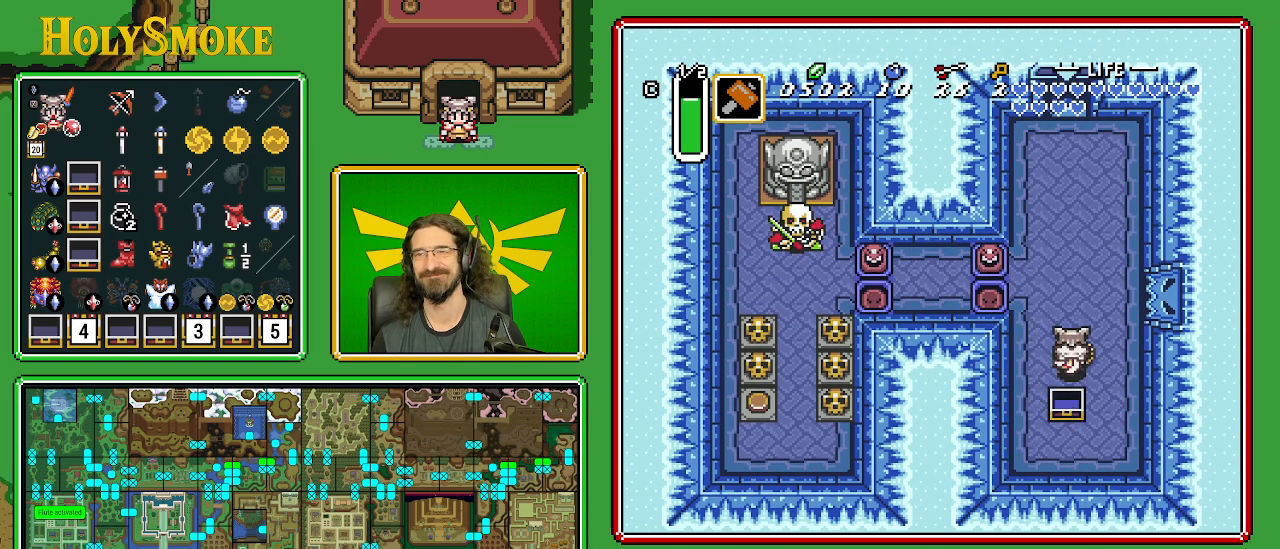
{"buttons": [], "events": [[433, "A", "up"]]}
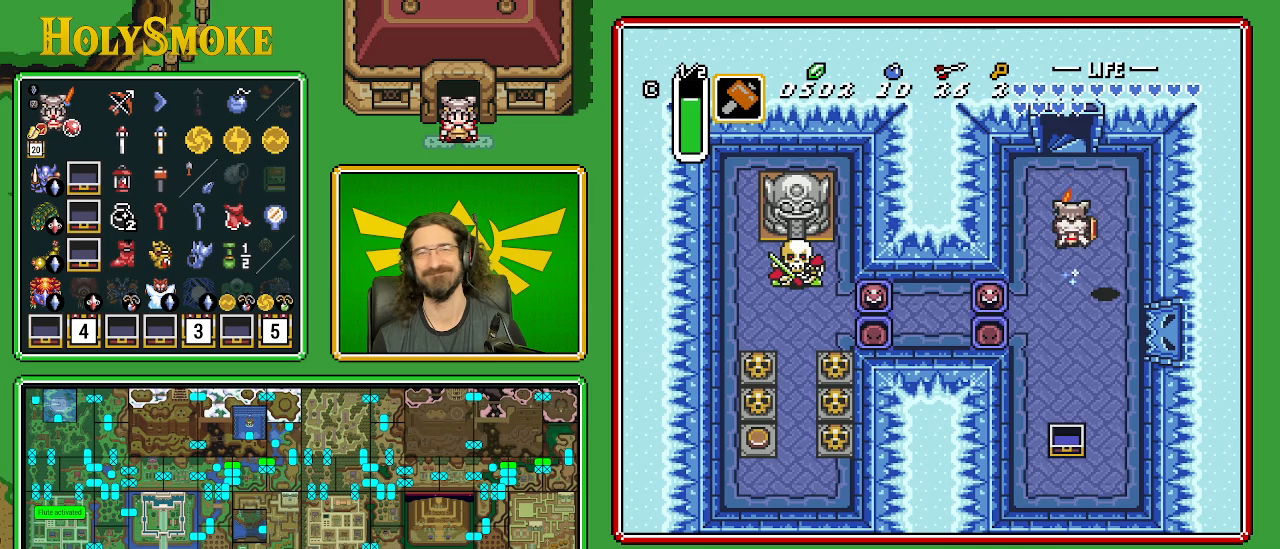
{"buttons": [], "events": []}
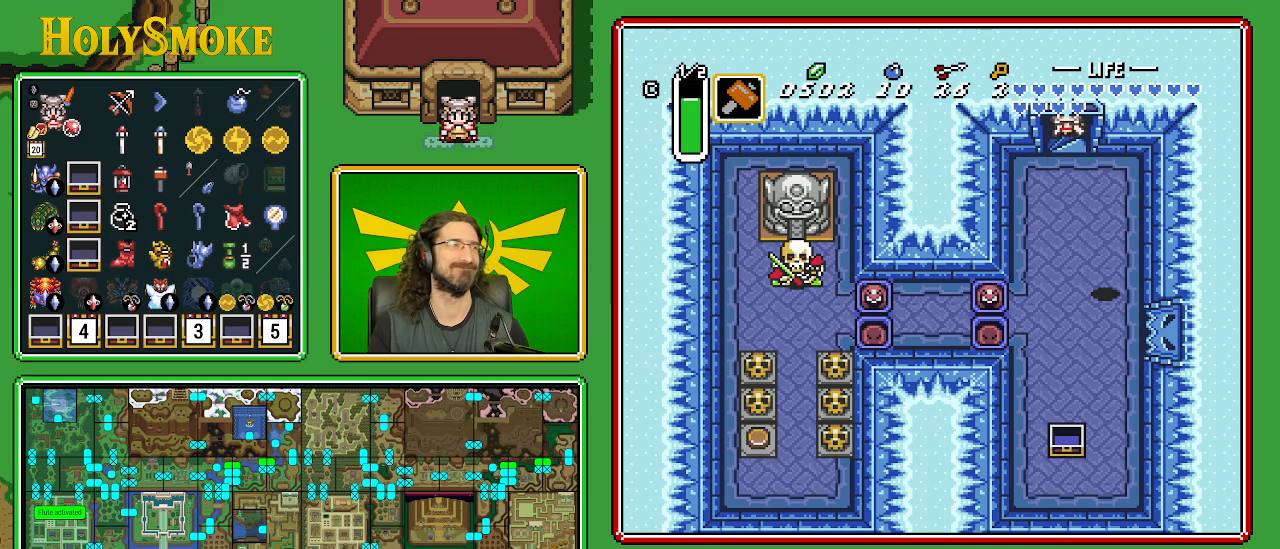
{"buttons": [], "events": []}
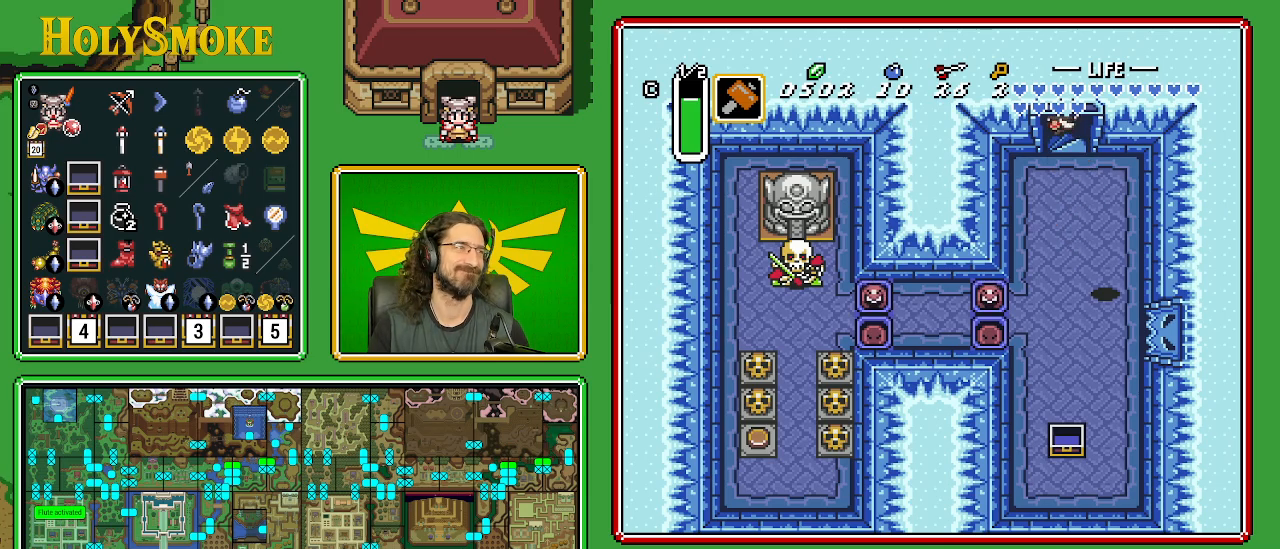
{"buttons": [], "events": []}
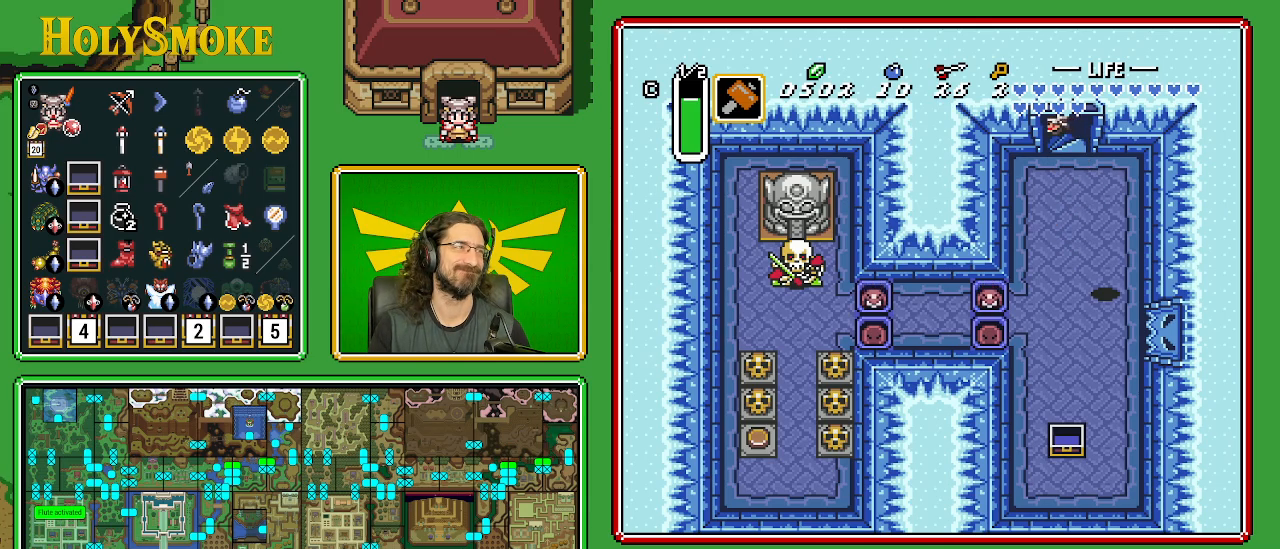
{"buttons": [], "events": []}
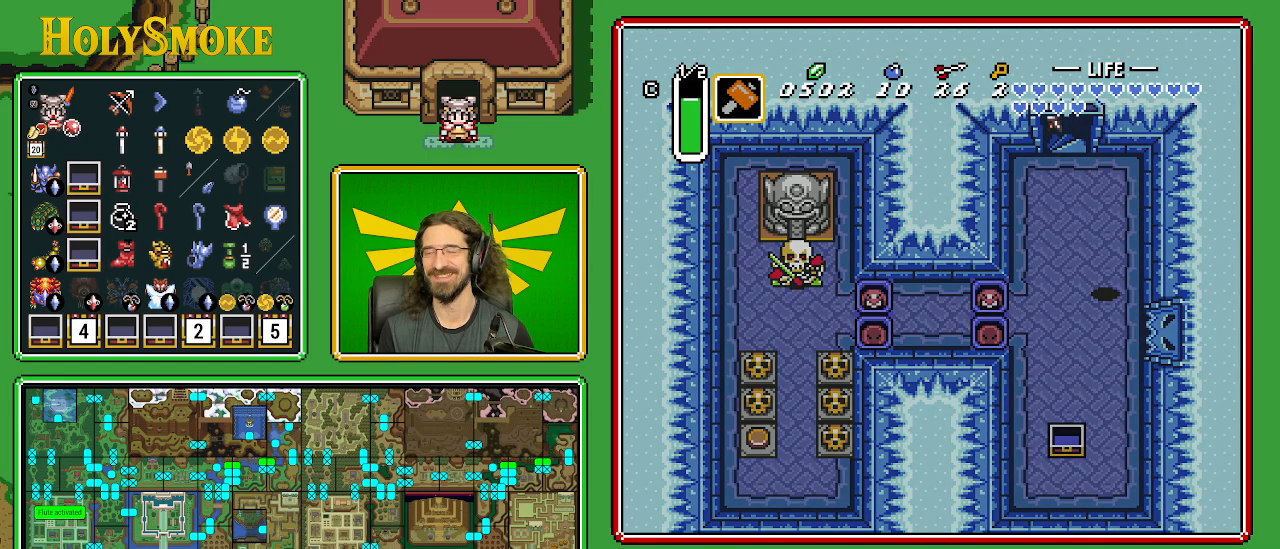
{"buttons": [], "events": []}
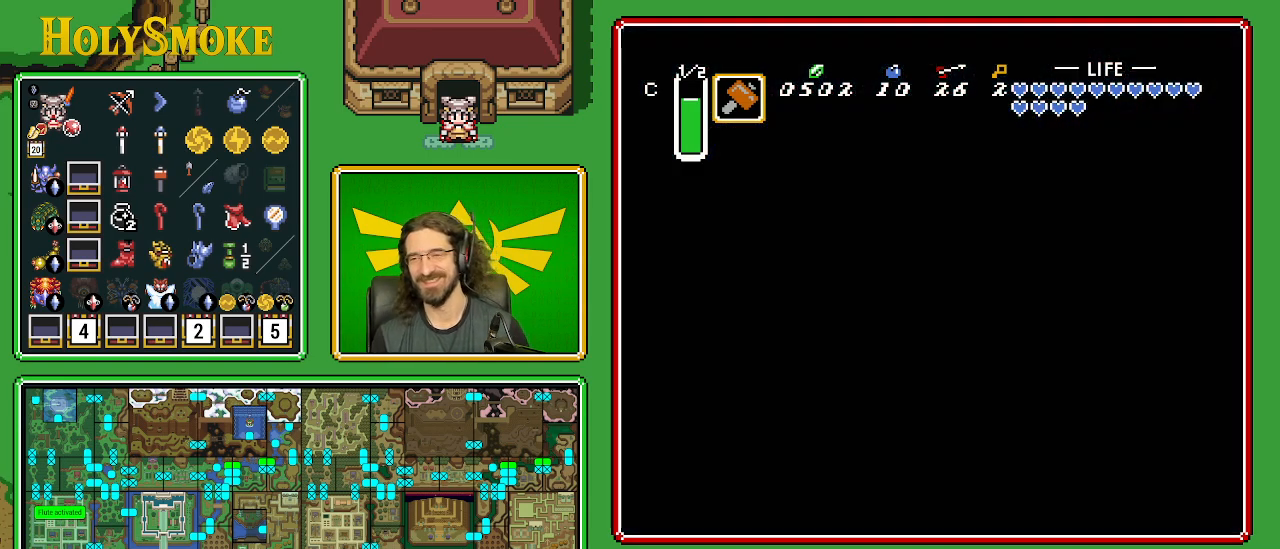
{"buttons": [], "events": []}
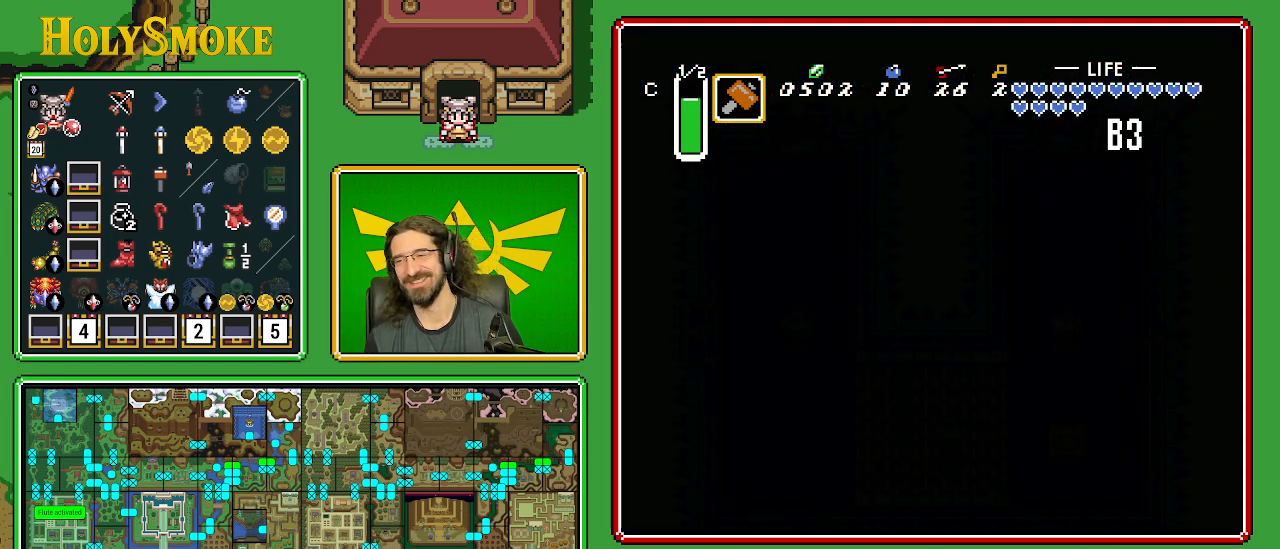
{"buttons": [], "events": []}
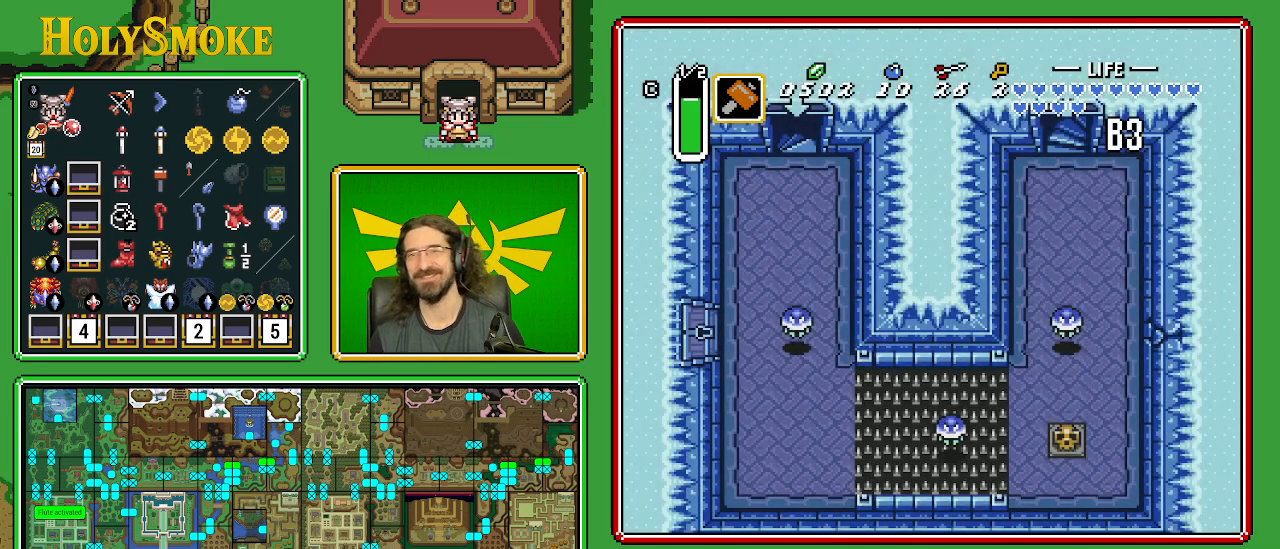
{"buttons": [], "events": []}
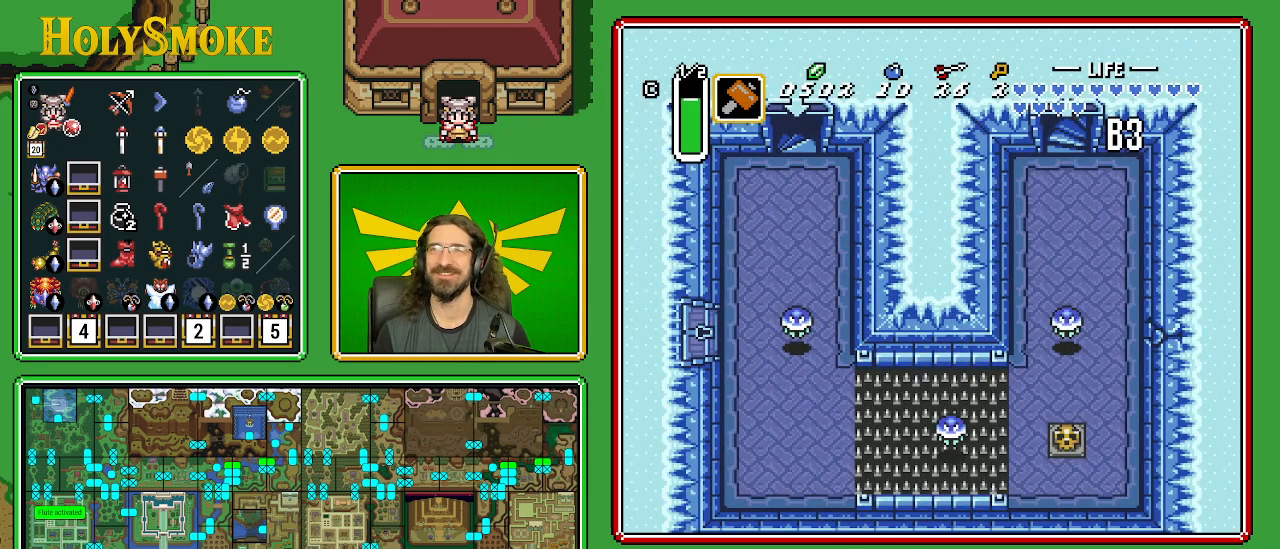
{"buttons": [], "events": []}
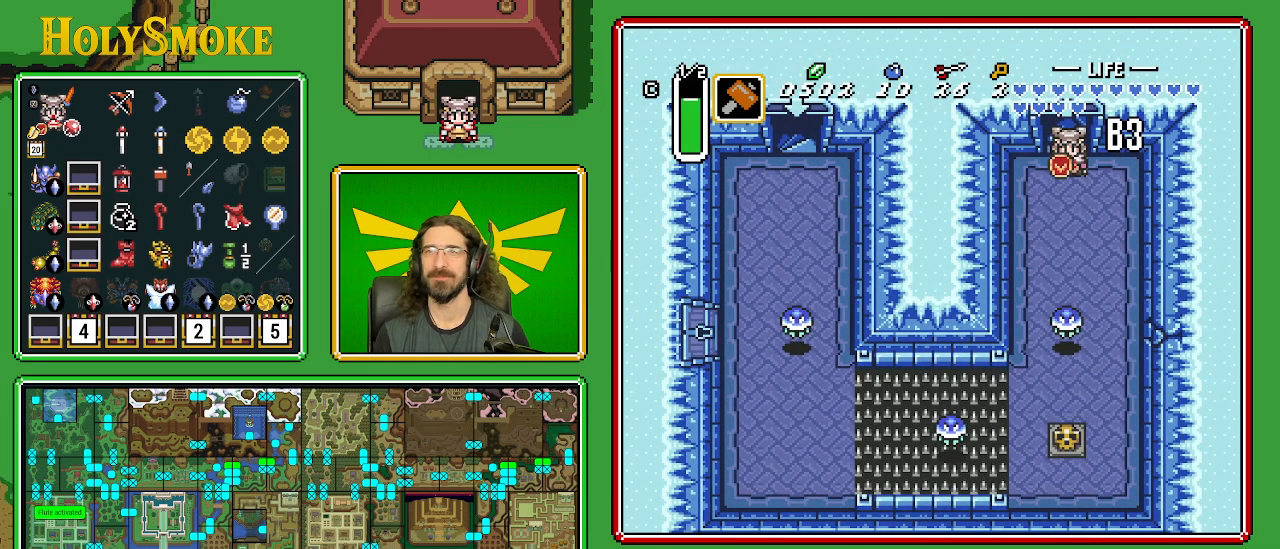
{"buttons": ["DPAD_RIGHT"], "events": [[350, "B", "down"], [417, "DPAD_RIGHT", "down"], [483, "B", "up"]]}
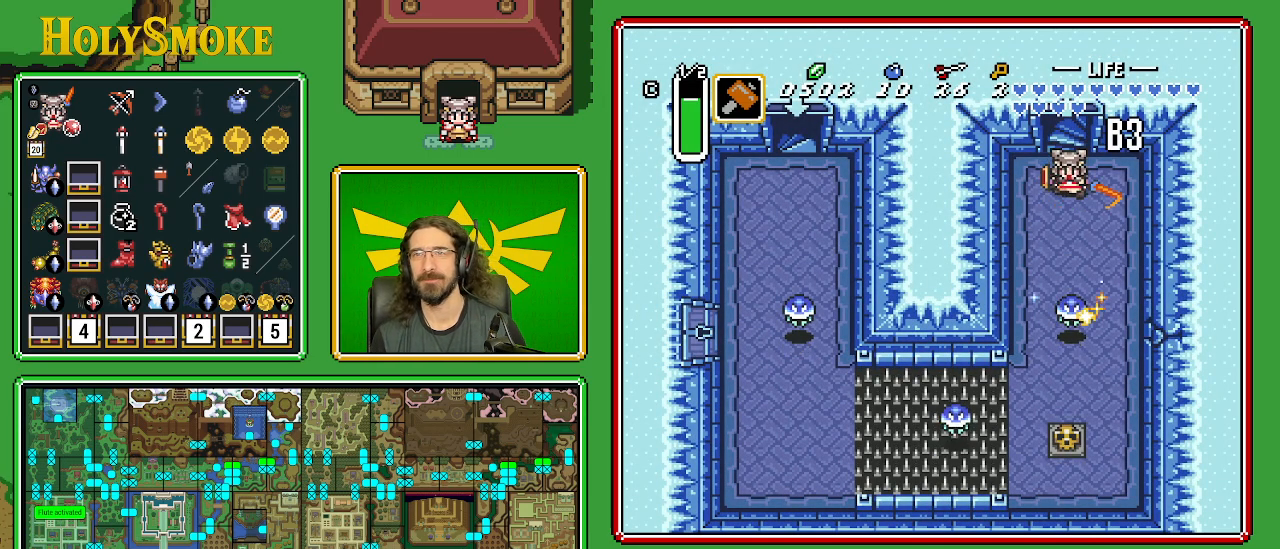
{"buttons": ["DPAD_DOWN"], "events": [[33, "DPAD_DOWN", "down"], [50, "DPAD_RIGHT", "up"], [333, "DPAD_RIGHT", "down"], [433, "DPAD_RIGHT", "up"]]}
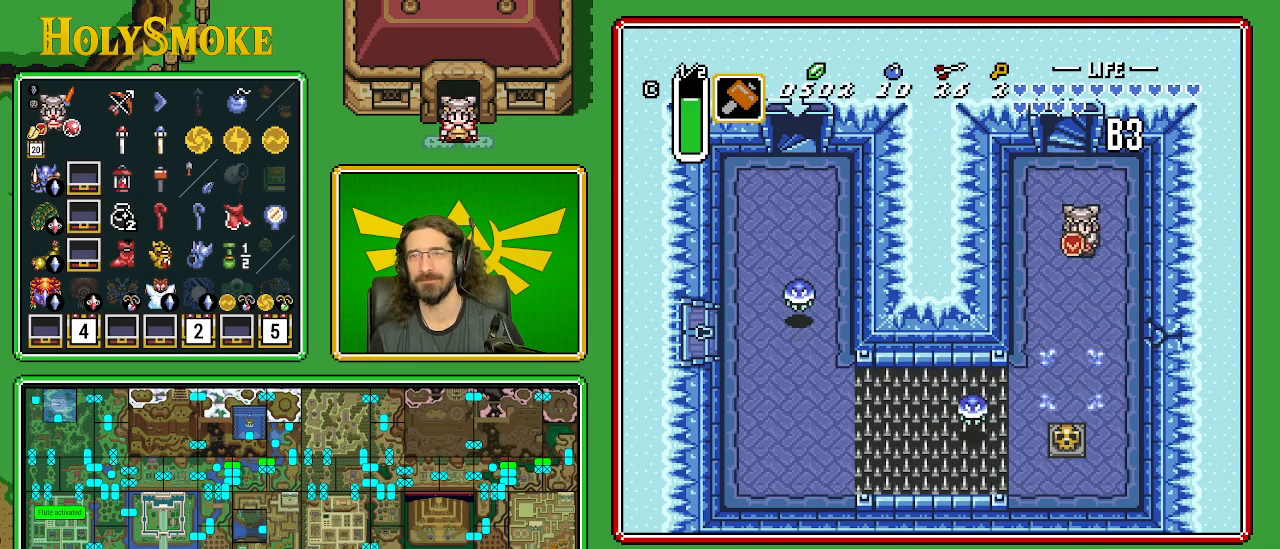
{"buttons": ["DPAD_DOWN"], "events": []}
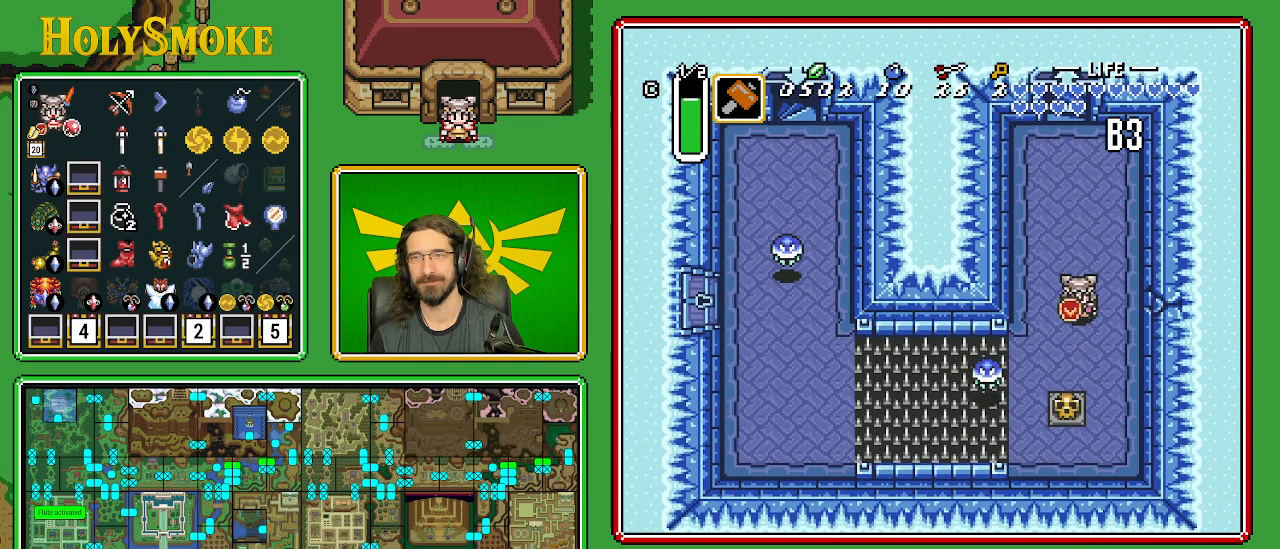
{"buttons": ["A", "DPAD_DOWN"], "events": [[33, "DPAD_LEFT", "down"], [100, "DPAD_LEFT", "up"], [483, "A", "down"]]}
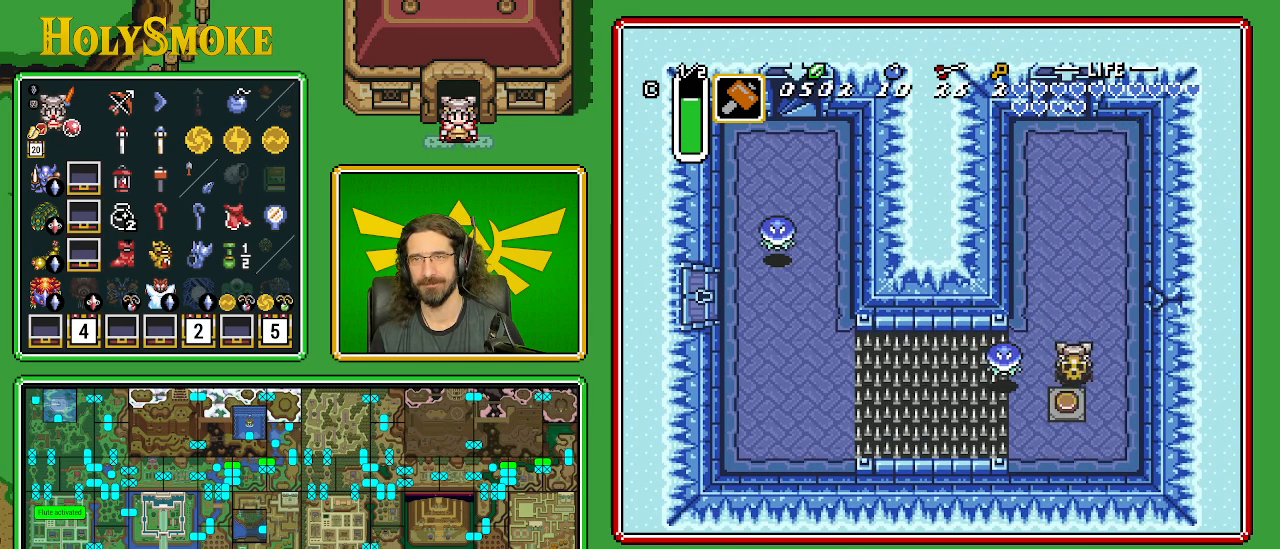
{"buttons": ["A", "DPAD_LEFT"], "events": [[167, "A", "up"], [383, "DPAD_LEFT", "down"], [417, "DPAD_DOWN", "up"], [433, "A", "down"]]}
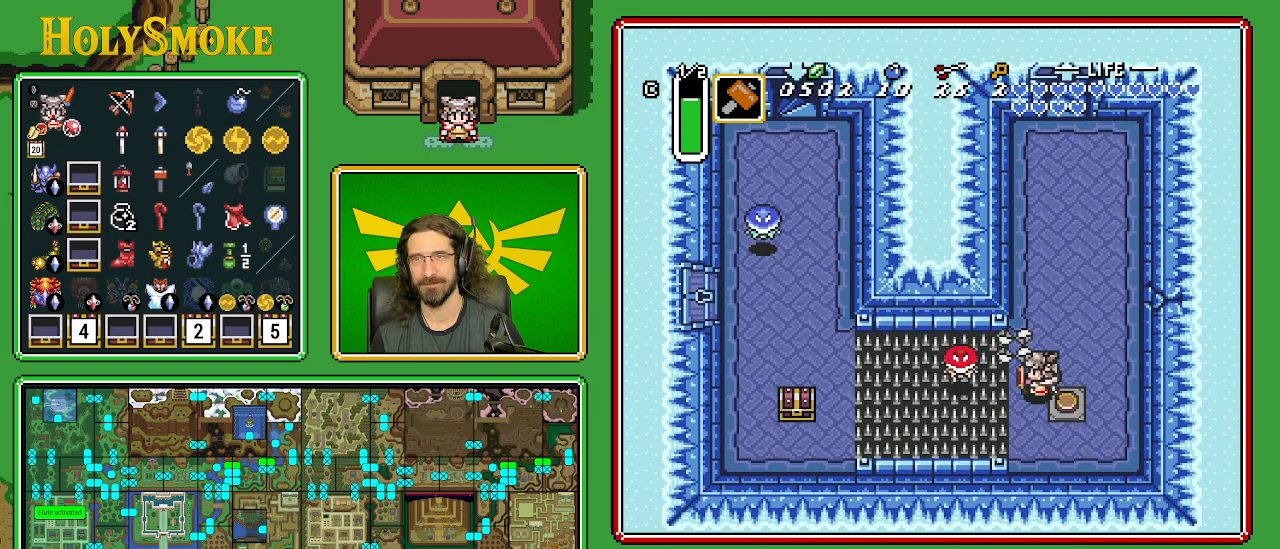
{"buttons": ["DPAD_LEFT"], "events": [[33, "DPAD_DOWN", "down"], [100, "A", "up"], [267, "DPAD_DOWN", "up"]]}
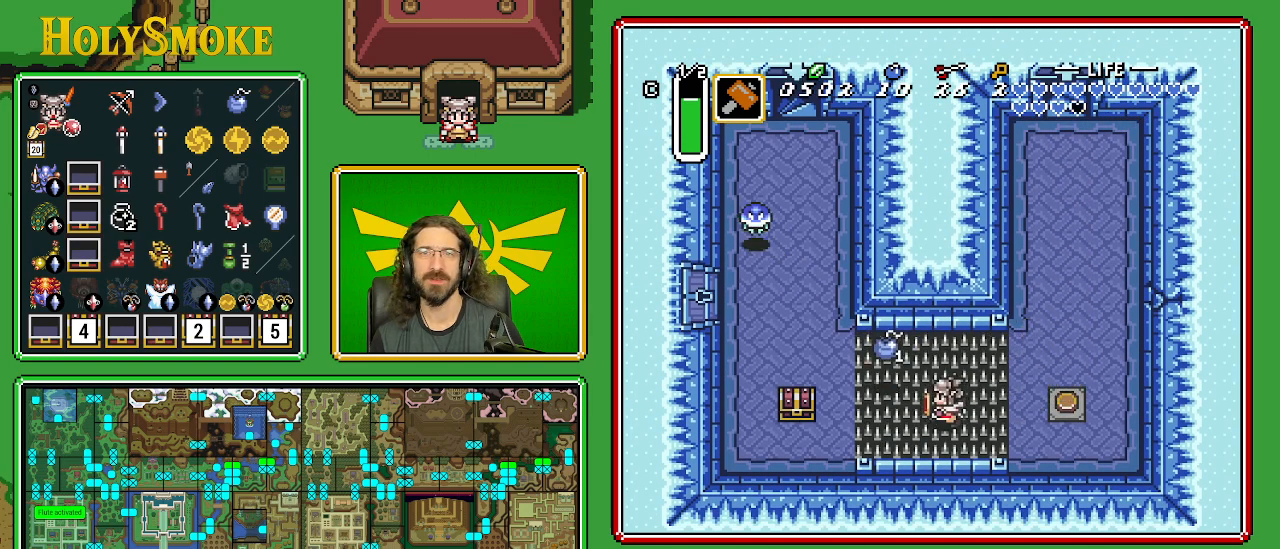
{"buttons": ["DPAD_DOWN", "DPAD_LEFT"], "events": [[433, "DPAD_DOWN", "down"]]}
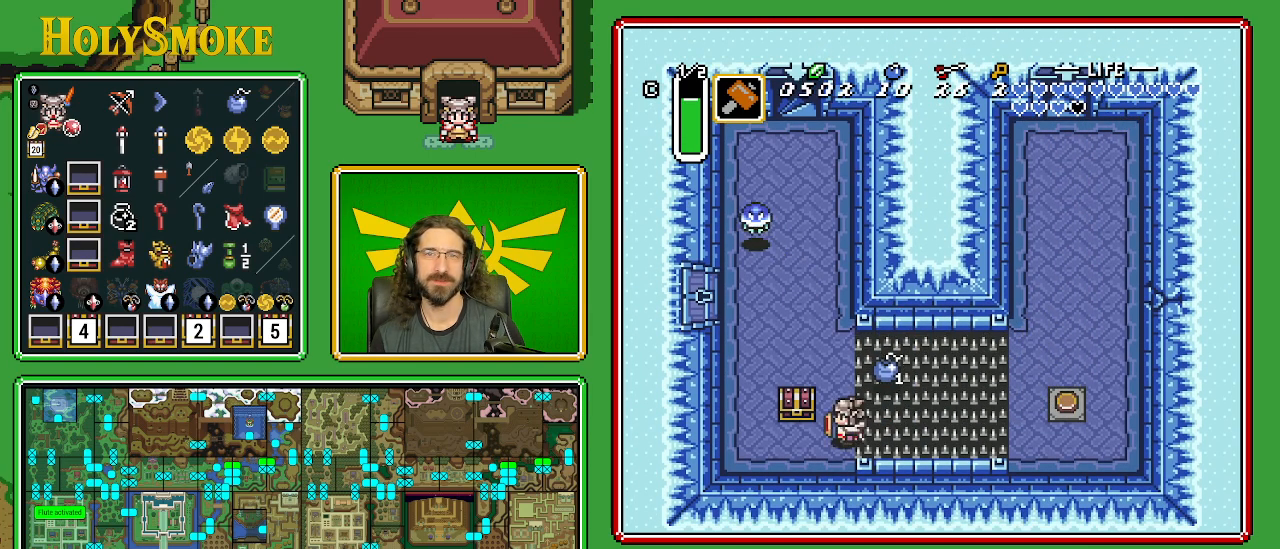
{"buttons": ["A"], "events": [[183, "DPAD_DOWN", "up"], [233, "DPAD_UP", "down"], [300, "DPAD_LEFT", "up"], [367, "A", "down"], [500, "DPAD_UP", "up"]]}
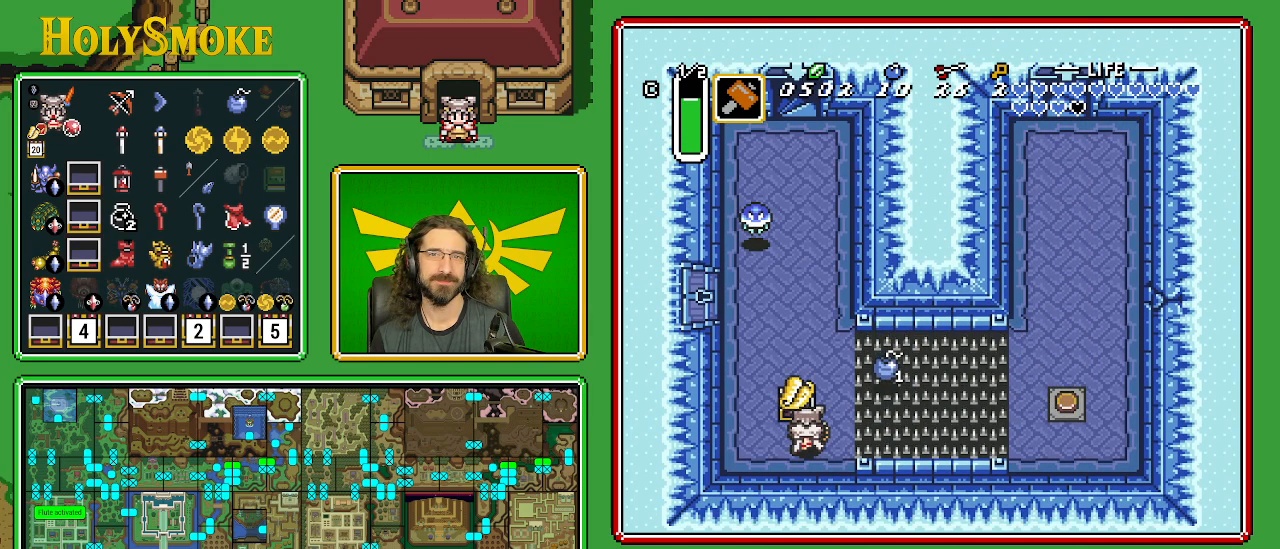
{"buttons": [], "events": [[117, "A", "up"]]}
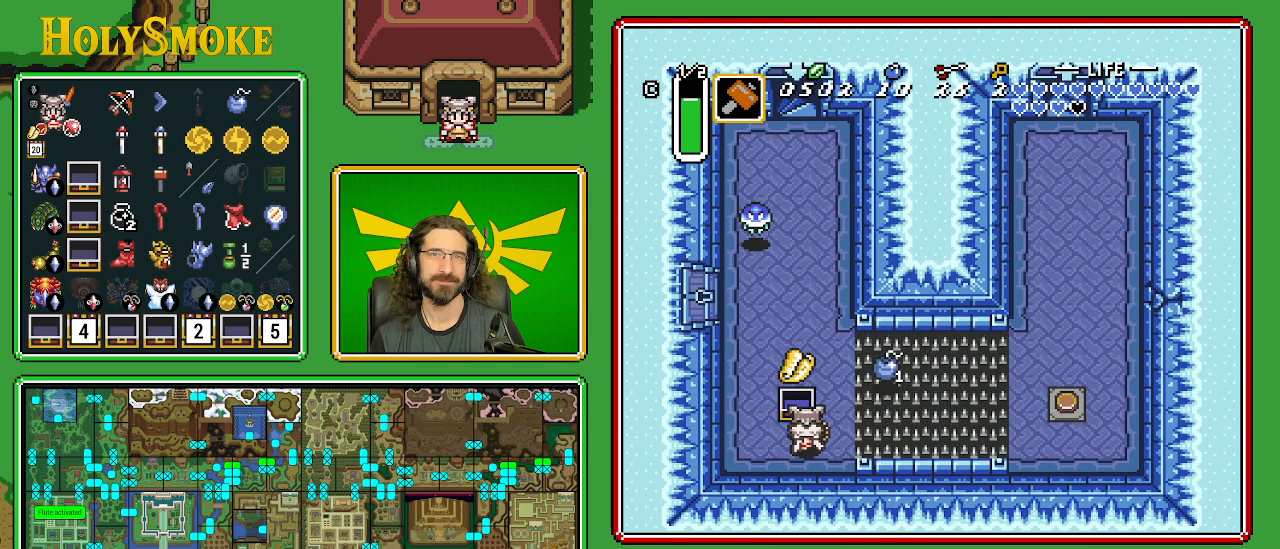
{"buttons": ["DPAD_LEFT"], "events": [[400, "DPAD_LEFT", "down"]]}
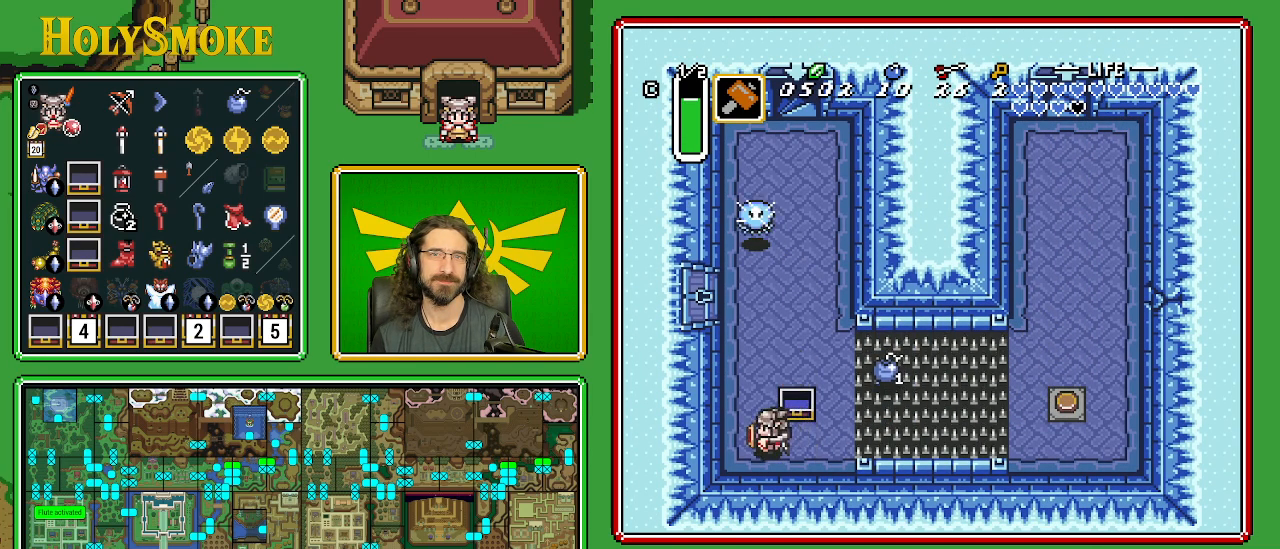
{"buttons": ["DPAD_UP"], "events": [[100, "DPAD_UP", "down"], [150, "DPAD_LEFT", "up"], [250, "B", "down"], [383, "B", "up"]]}
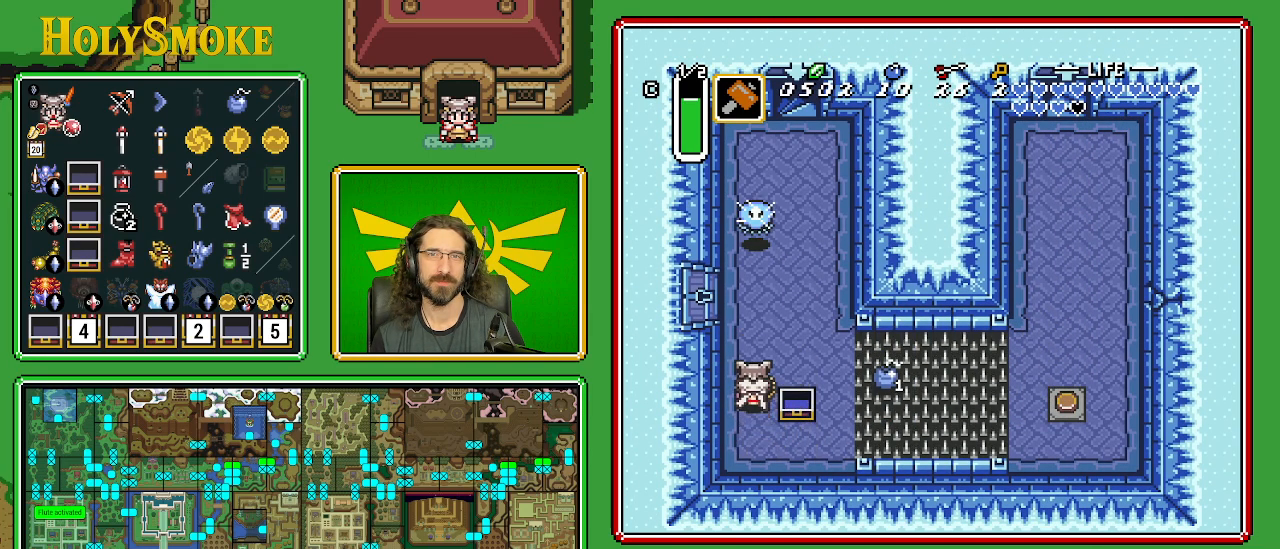
{"buttons": ["DPAD_UP"], "events": []}
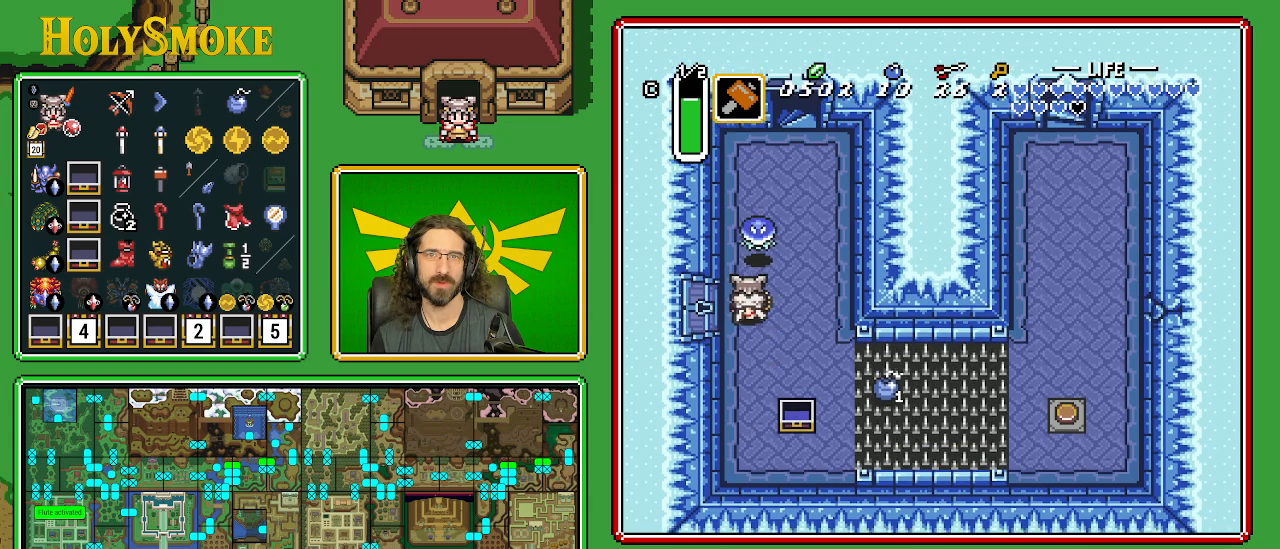
{"buttons": ["DPAD_LEFT"], "events": [[17, "DPAD_LEFT", "down"], [83, "DPAD_UP", "up"]]}